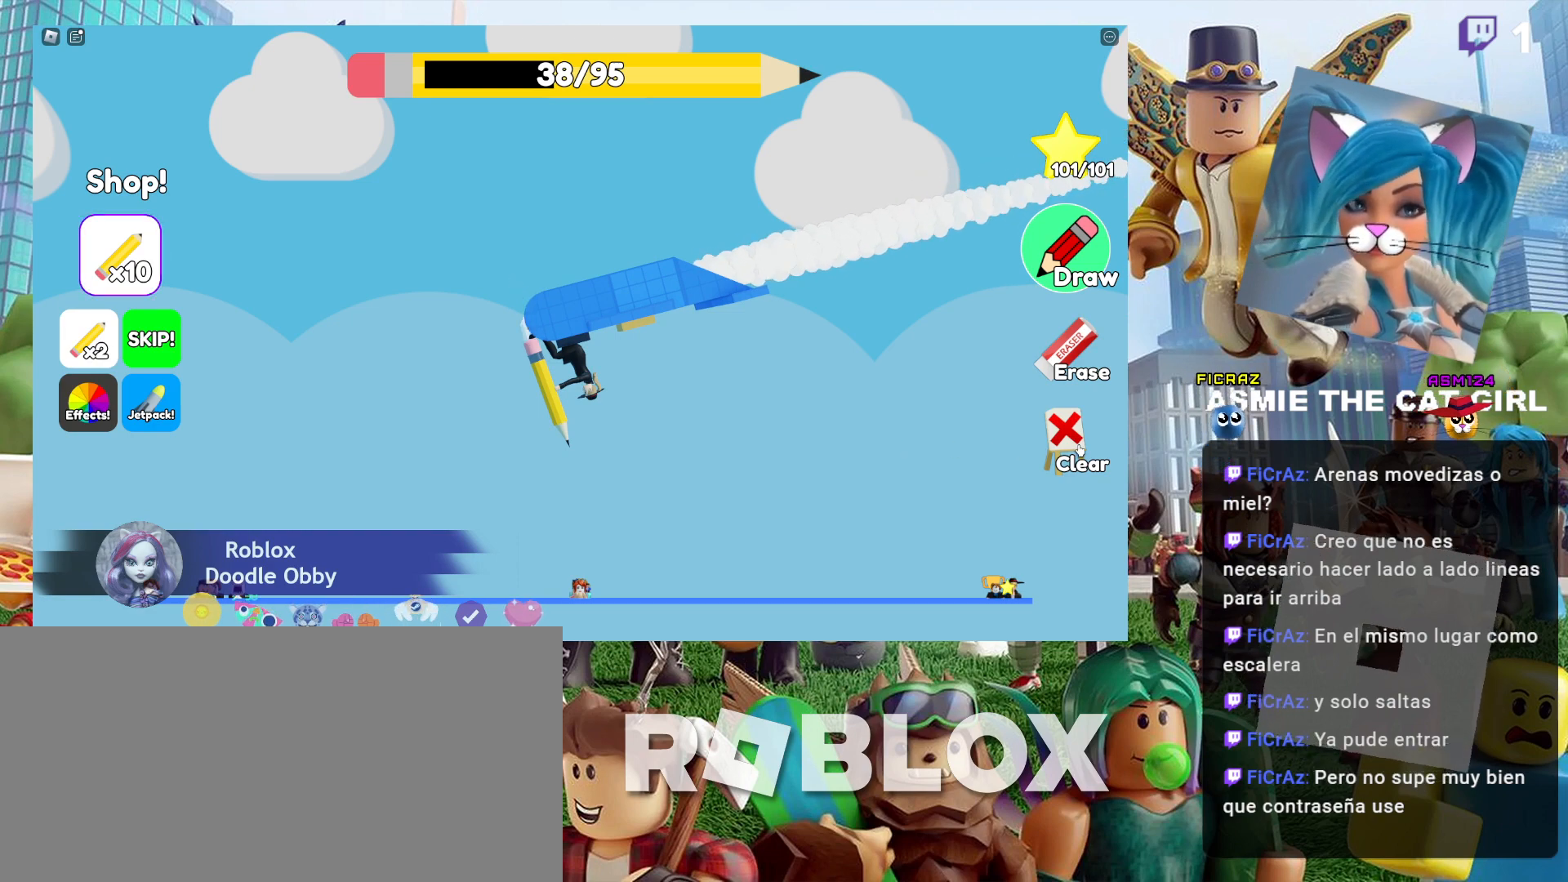
Gameplay with keyboard and mouse; each line is a JSON object with the keys and mouse buttons held at the frame after it. "events" lists presses ("down") and releases ("up") of "a", "ctrl", "d", "e", "f", "q", "r", "s", "shift", "space", "tab", "w", "mouse_left", "mouse_wheel", "mouse_right", "mouse_mb4" and "mouse_mb5" between this image and that frame as [ms after this image, input, new state], when the widget could be followed in between. "mouse_left", "mouse_wheel", "mouse_right", "mouse_mb4", "mouse_mb5" = the "left", "wheel", "right", "mb4", "mb5" buttons of the "mouse" list. No other keys are recorded. "wheel" means that the mouse wheel is clicked or scrolled. Not read: mouse_move.
{"keys": [], "mouse": [], "events": []}
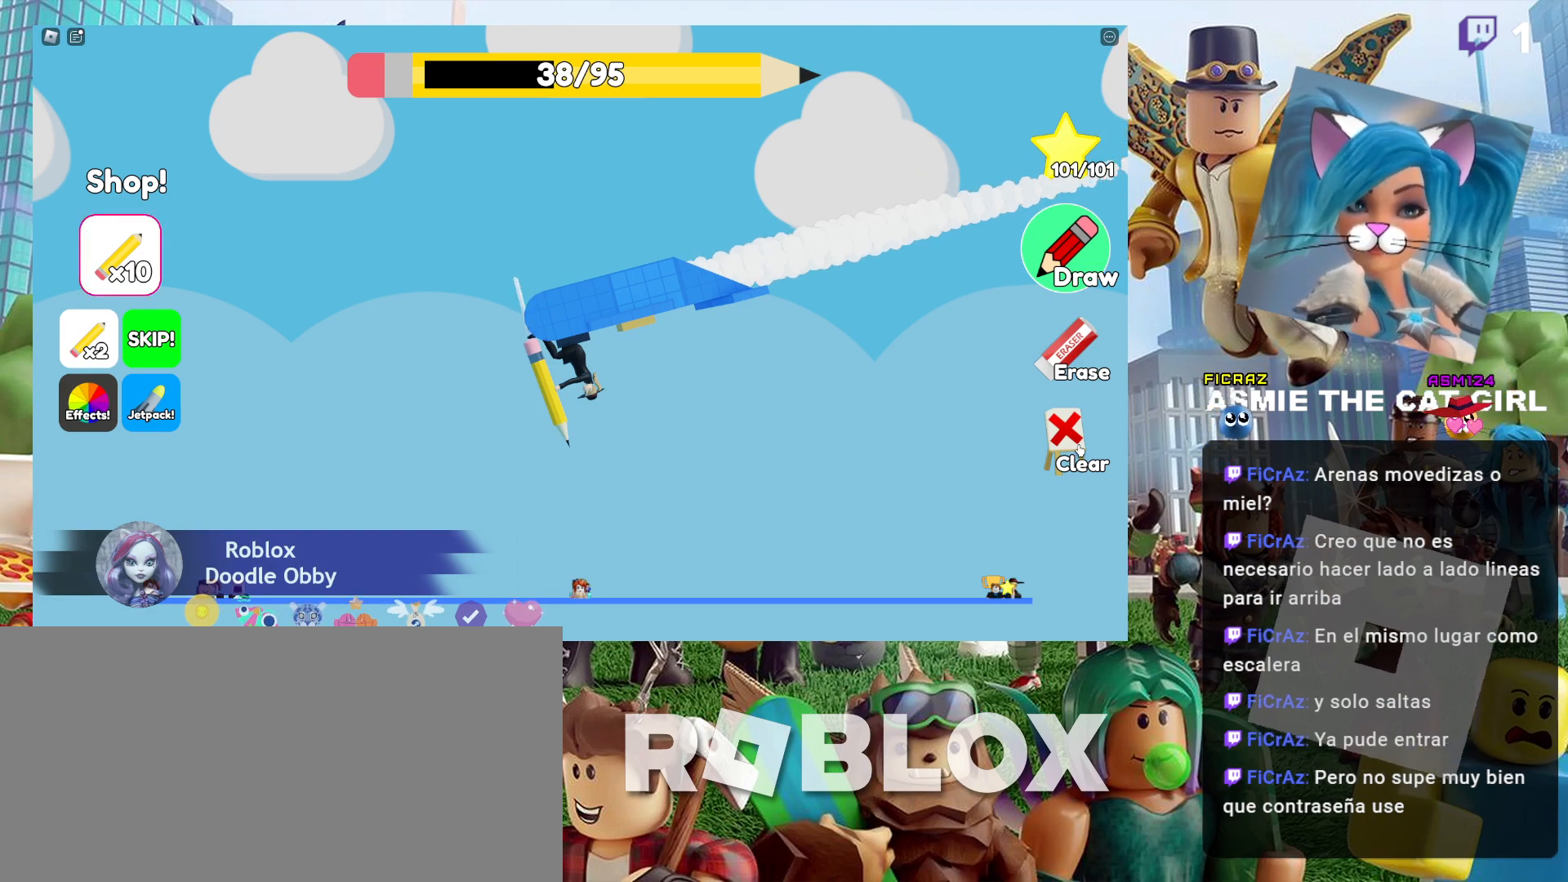
{"keys": [], "mouse": [], "events": []}
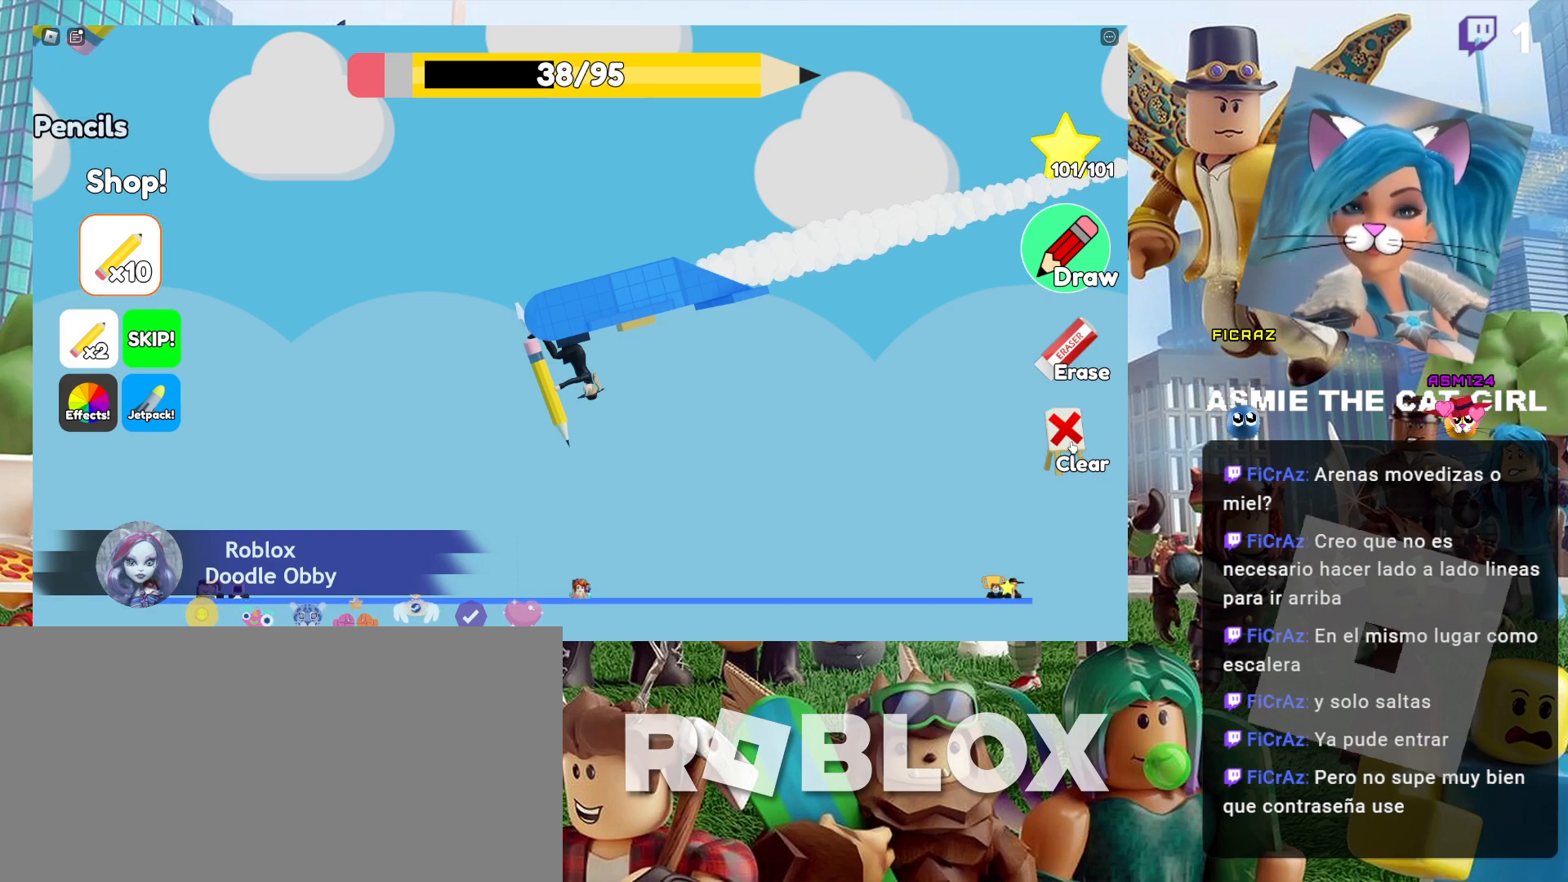
{"keys": [], "mouse": [], "events": [[267, "mouse_mb5", "down"], [367, "mouse_mb5", "up"]]}
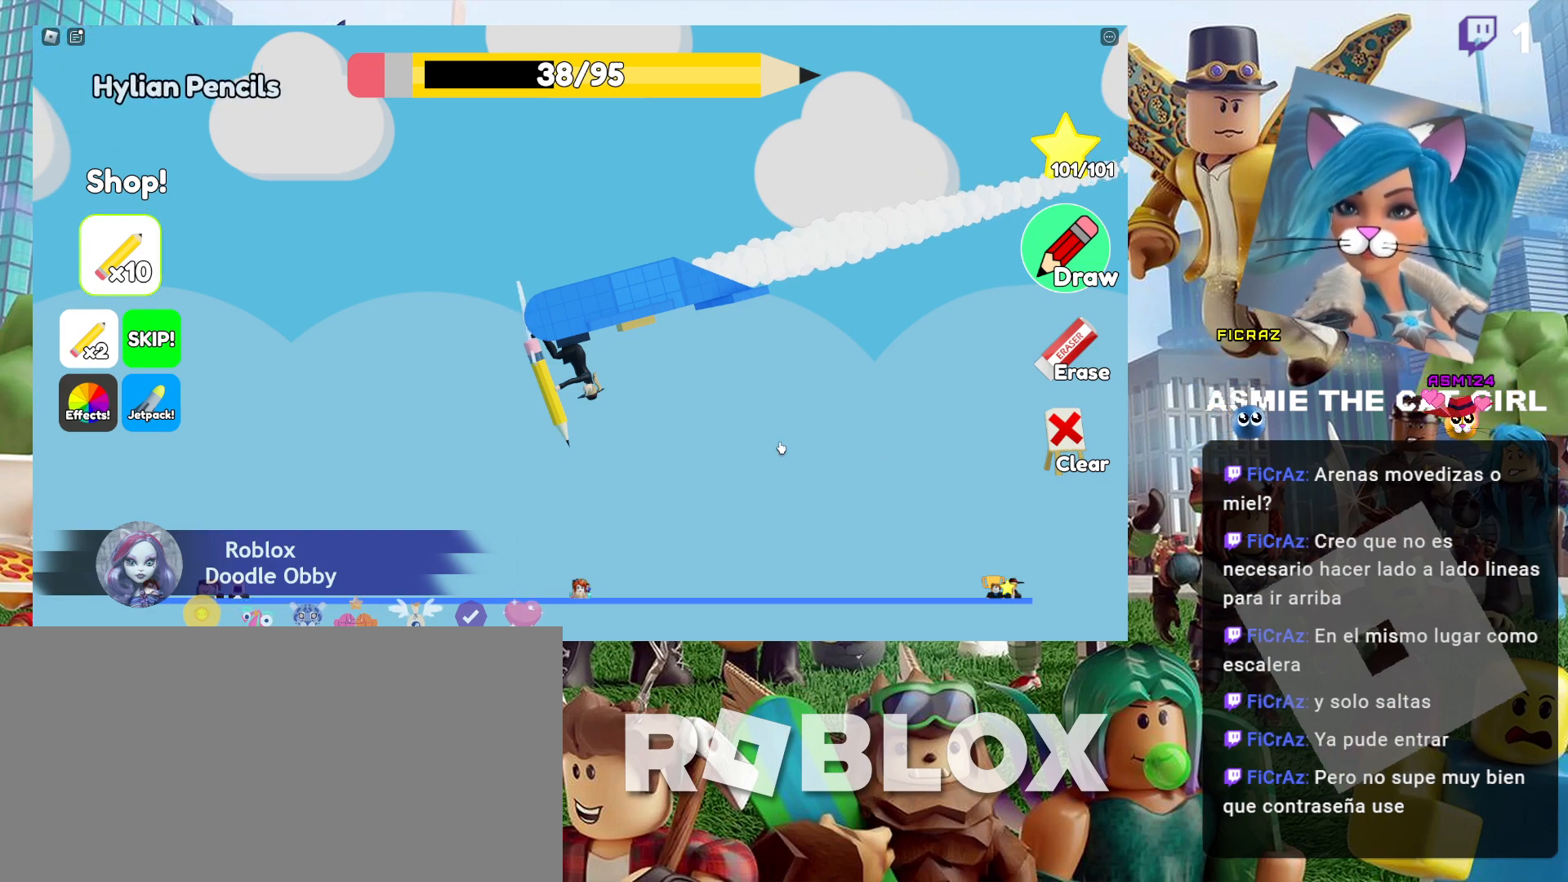
{"keys": [], "mouse": [], "events": []}
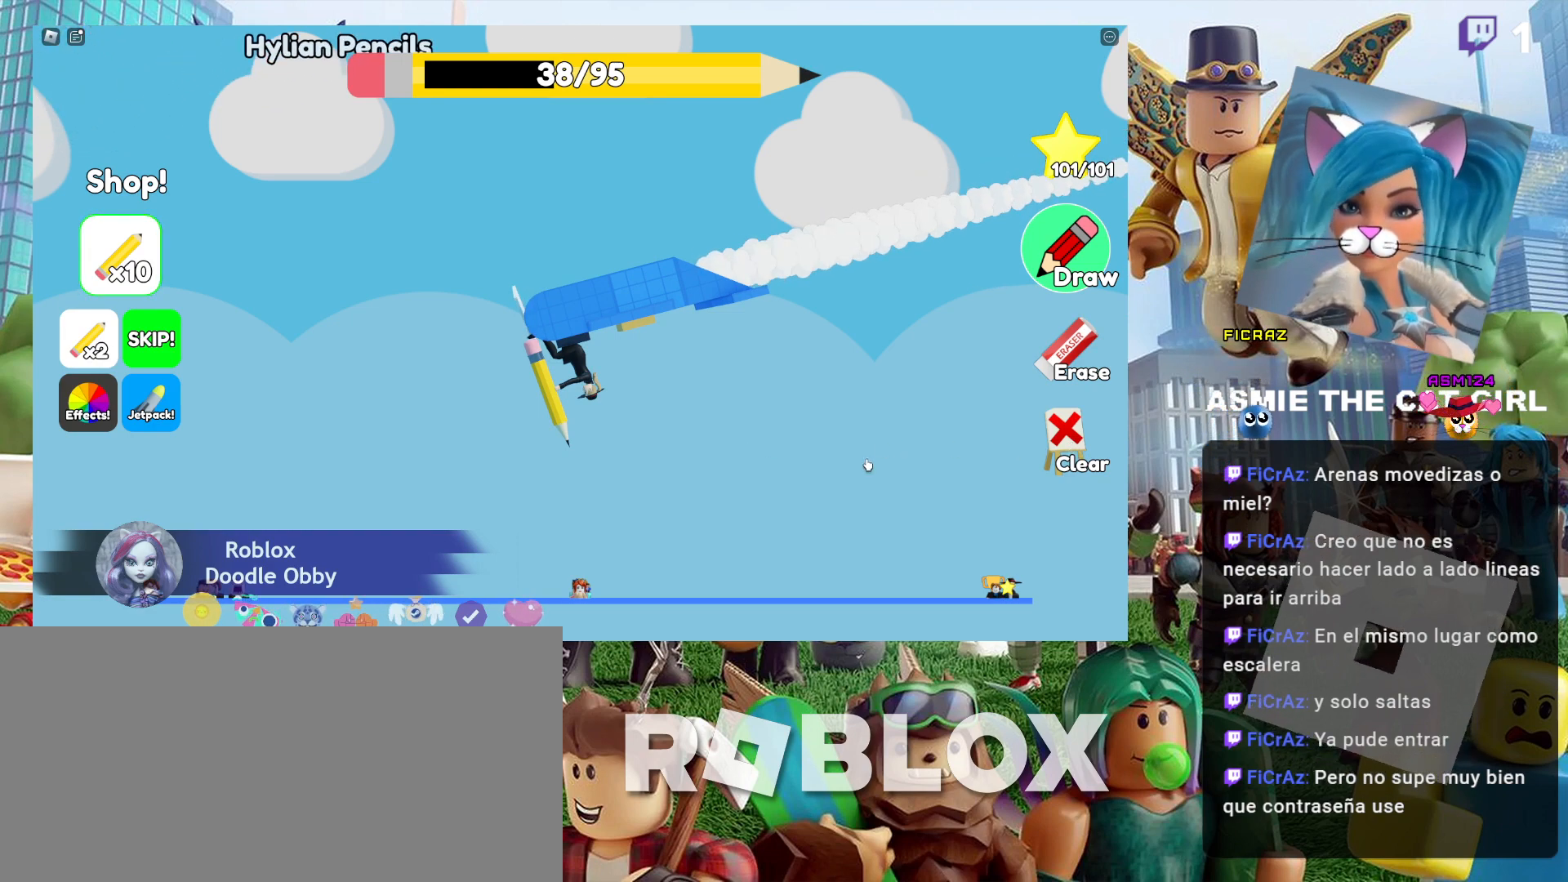
{"keys": [], "mouse": [], "events": []}
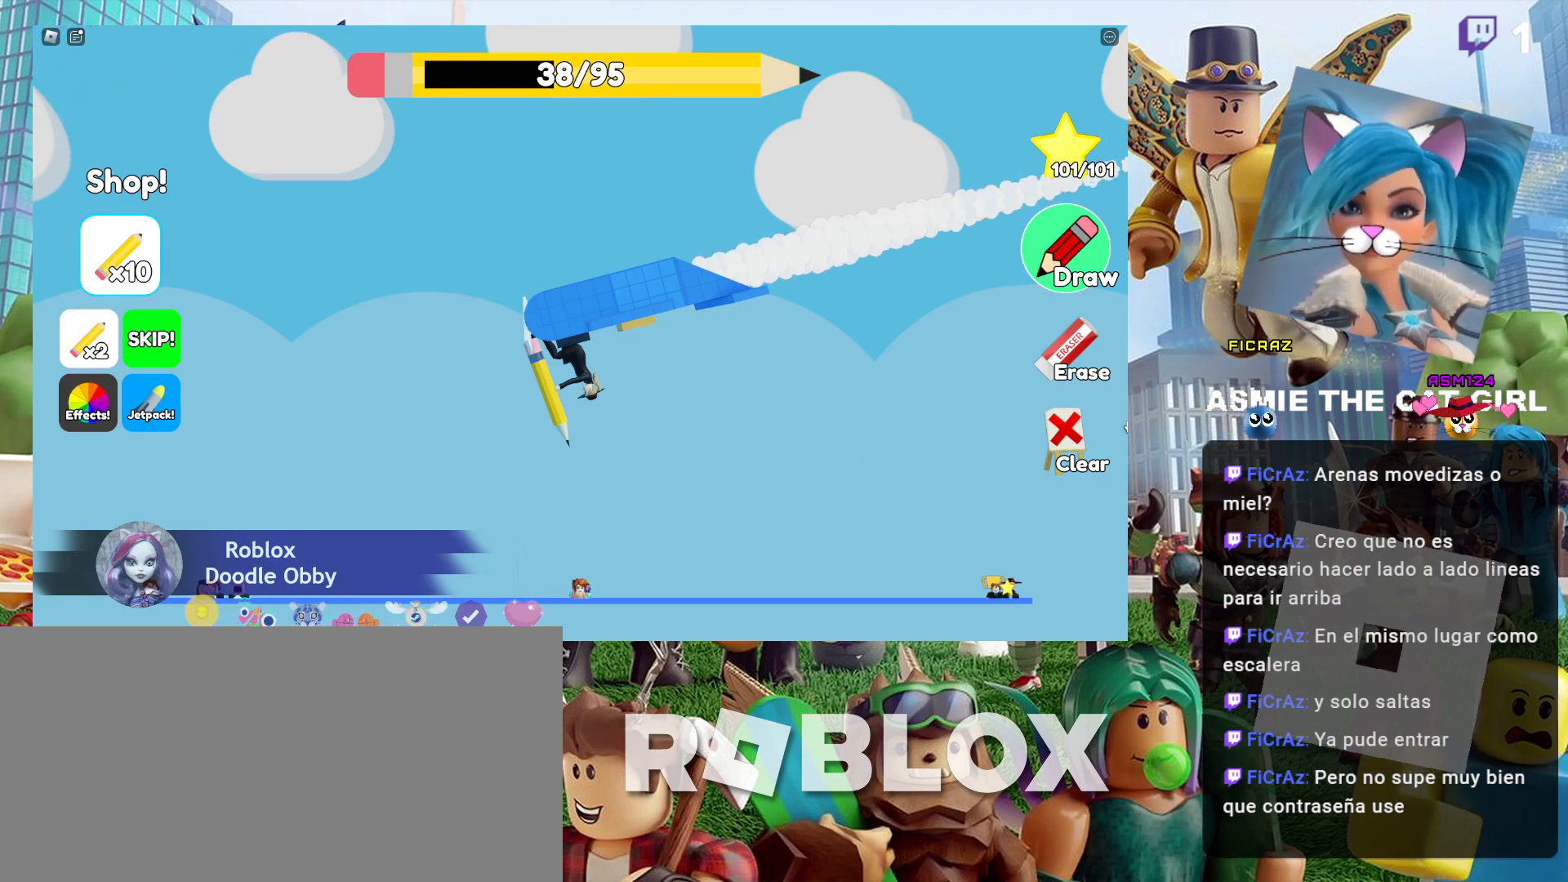
{"keys": [], "mouse": [], "events": []}
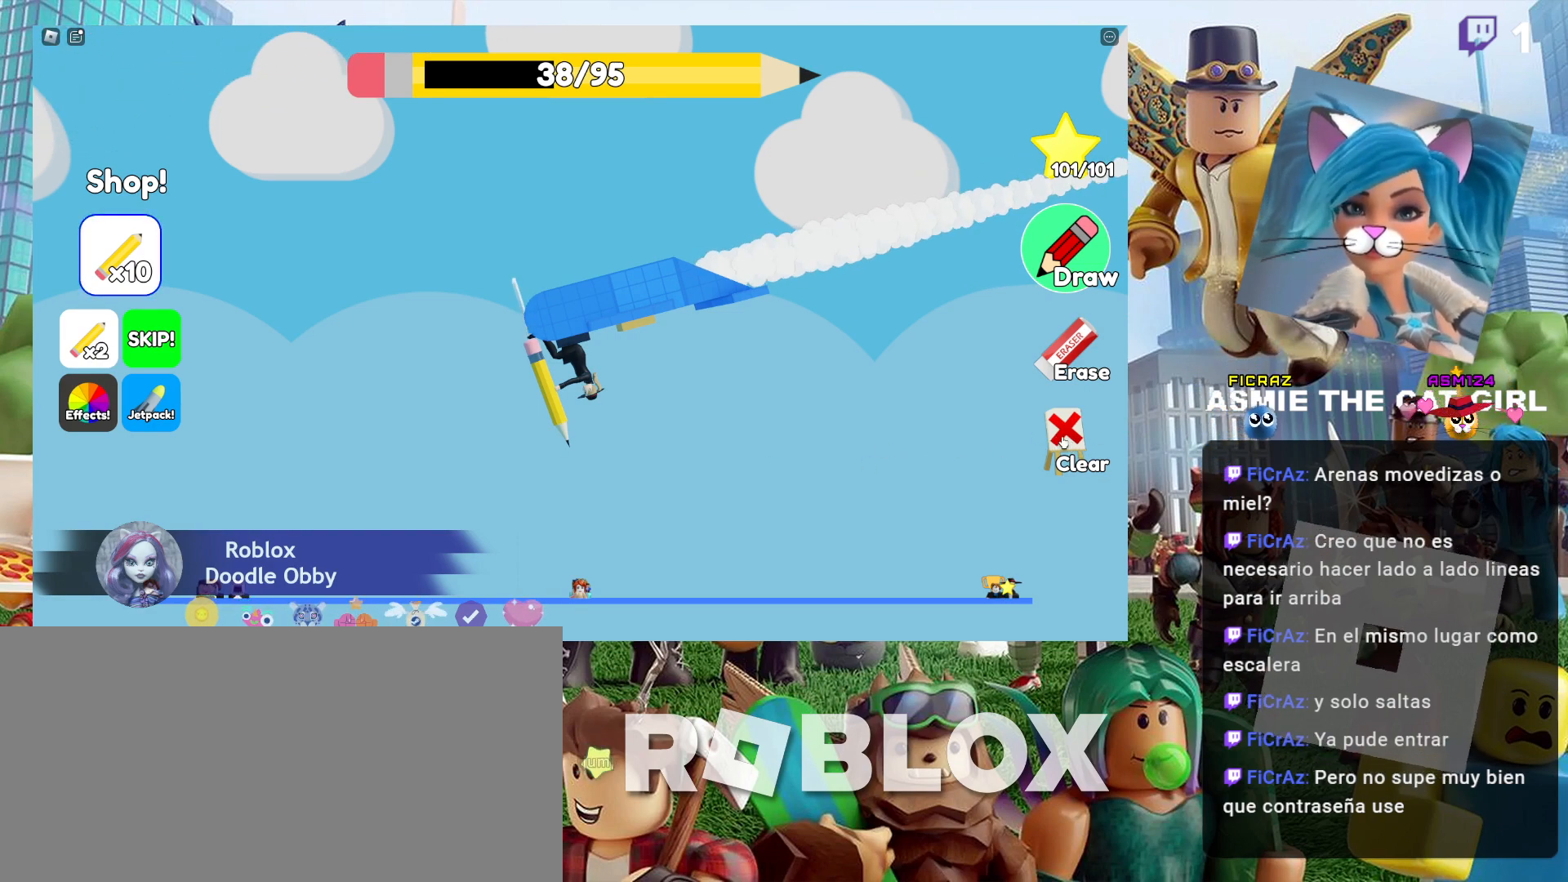
{"keys": [], "mouse": [], "events": [[67, "mouse_left", "down"], [134, "mouse_left", "up"]]}
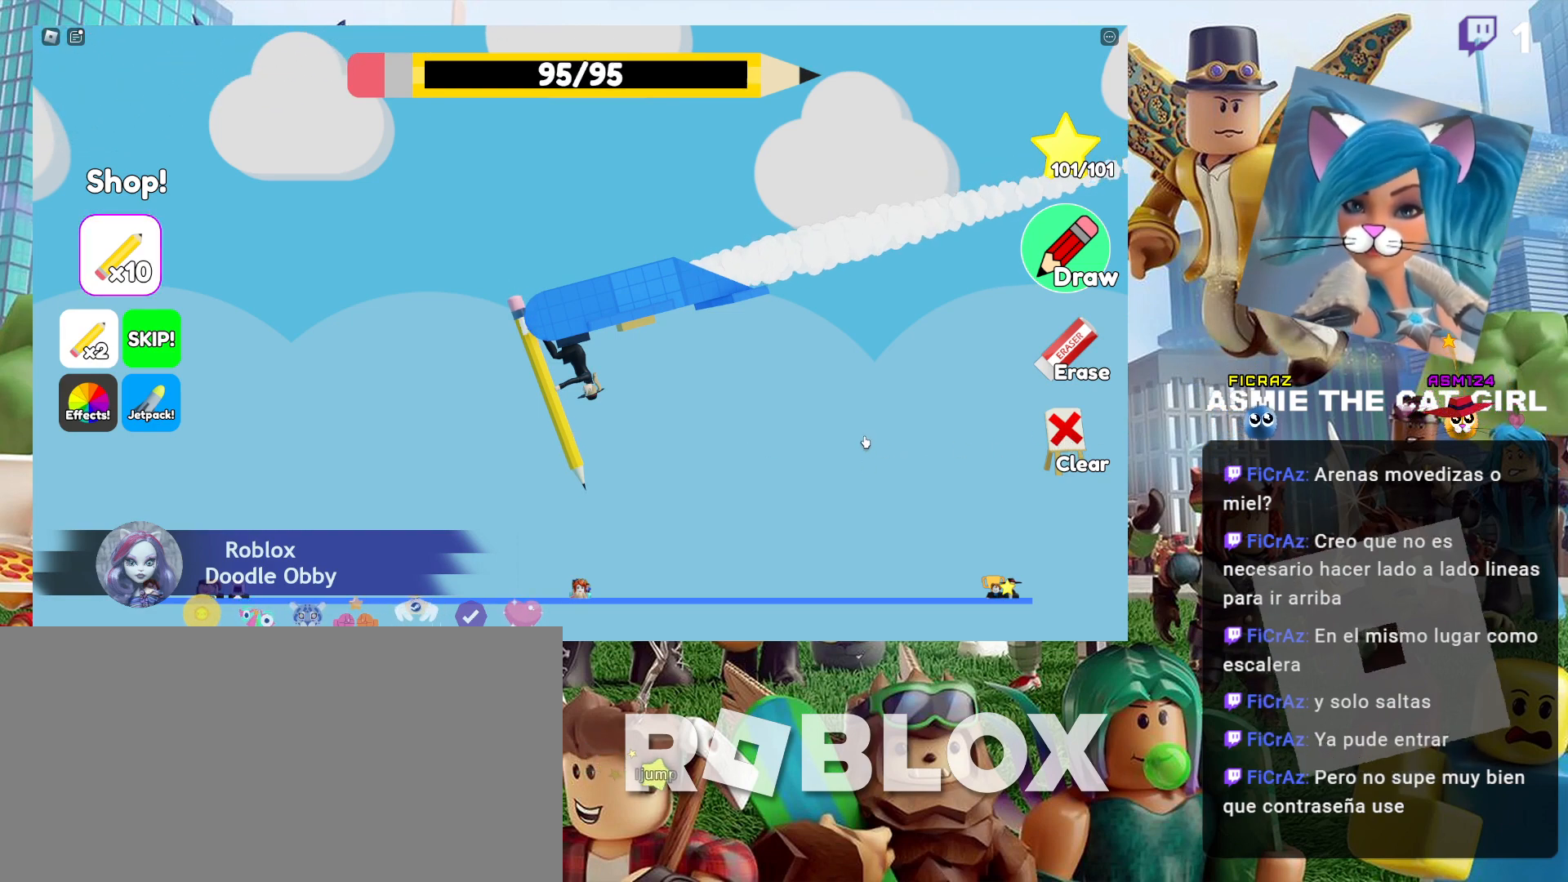
{"keys": [], "mouse": ["left"], "events": [[34, "mouse_left", "down"]]}
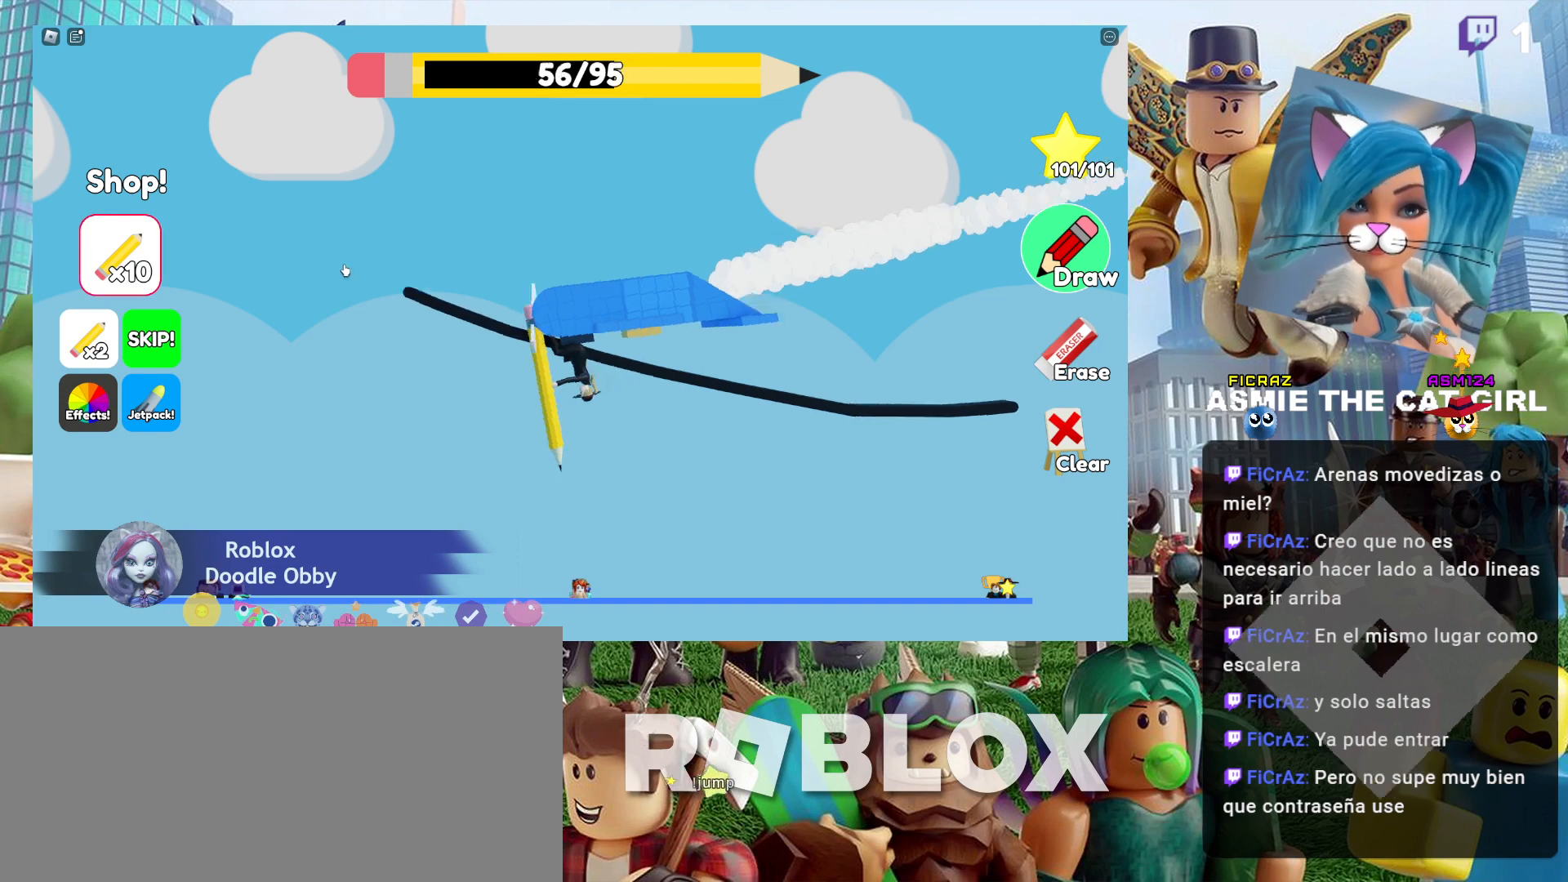
{"keys": [], "mouse": ["left"], "events": []}
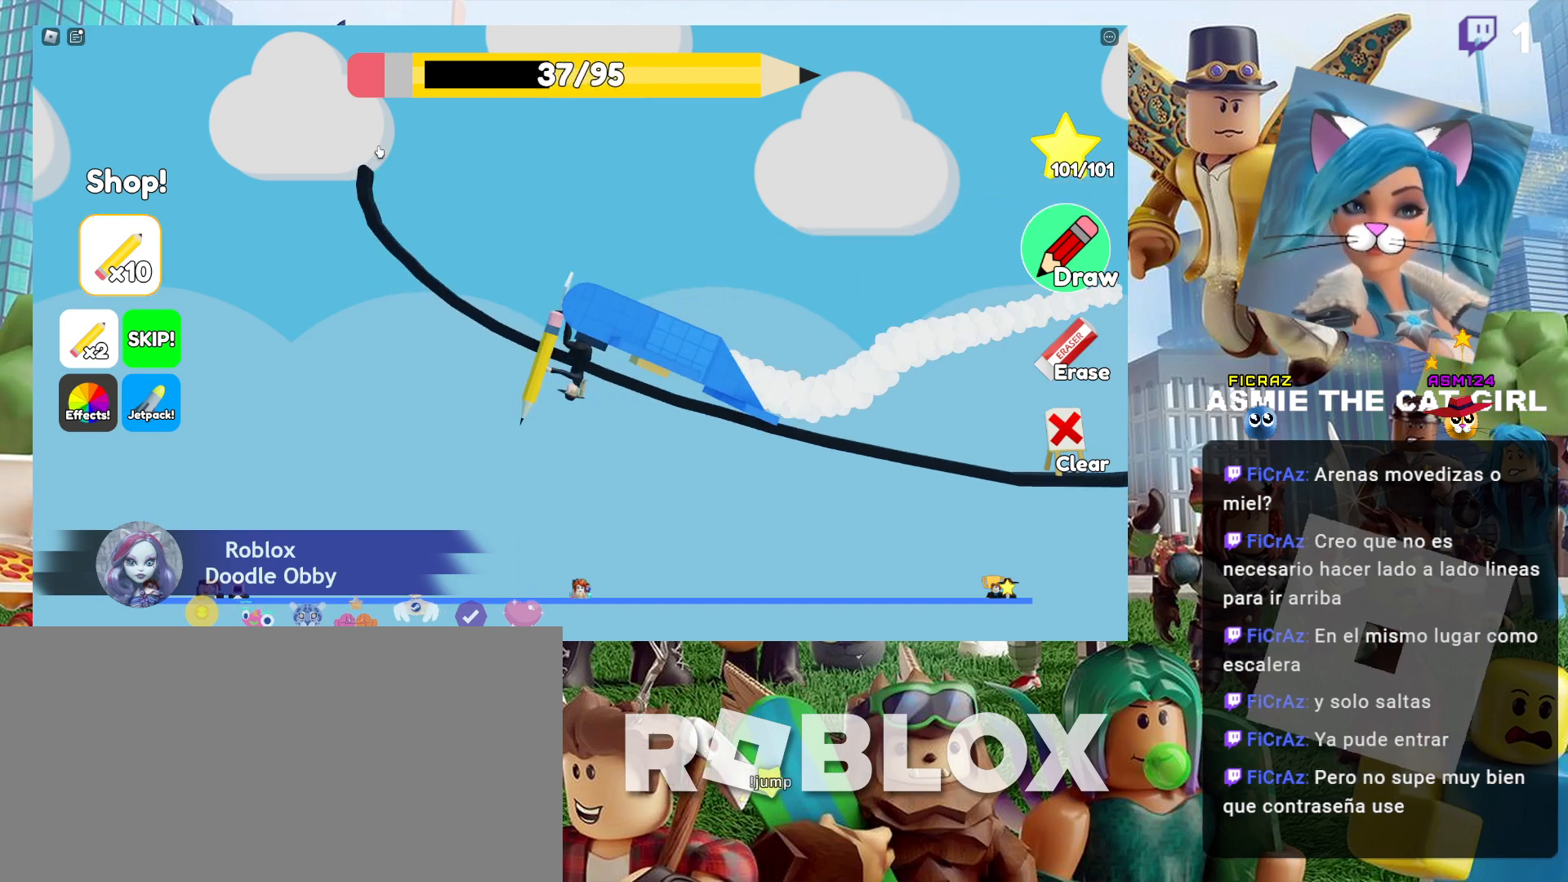
{"keys": [], "mouse": ["left"], "events": []}
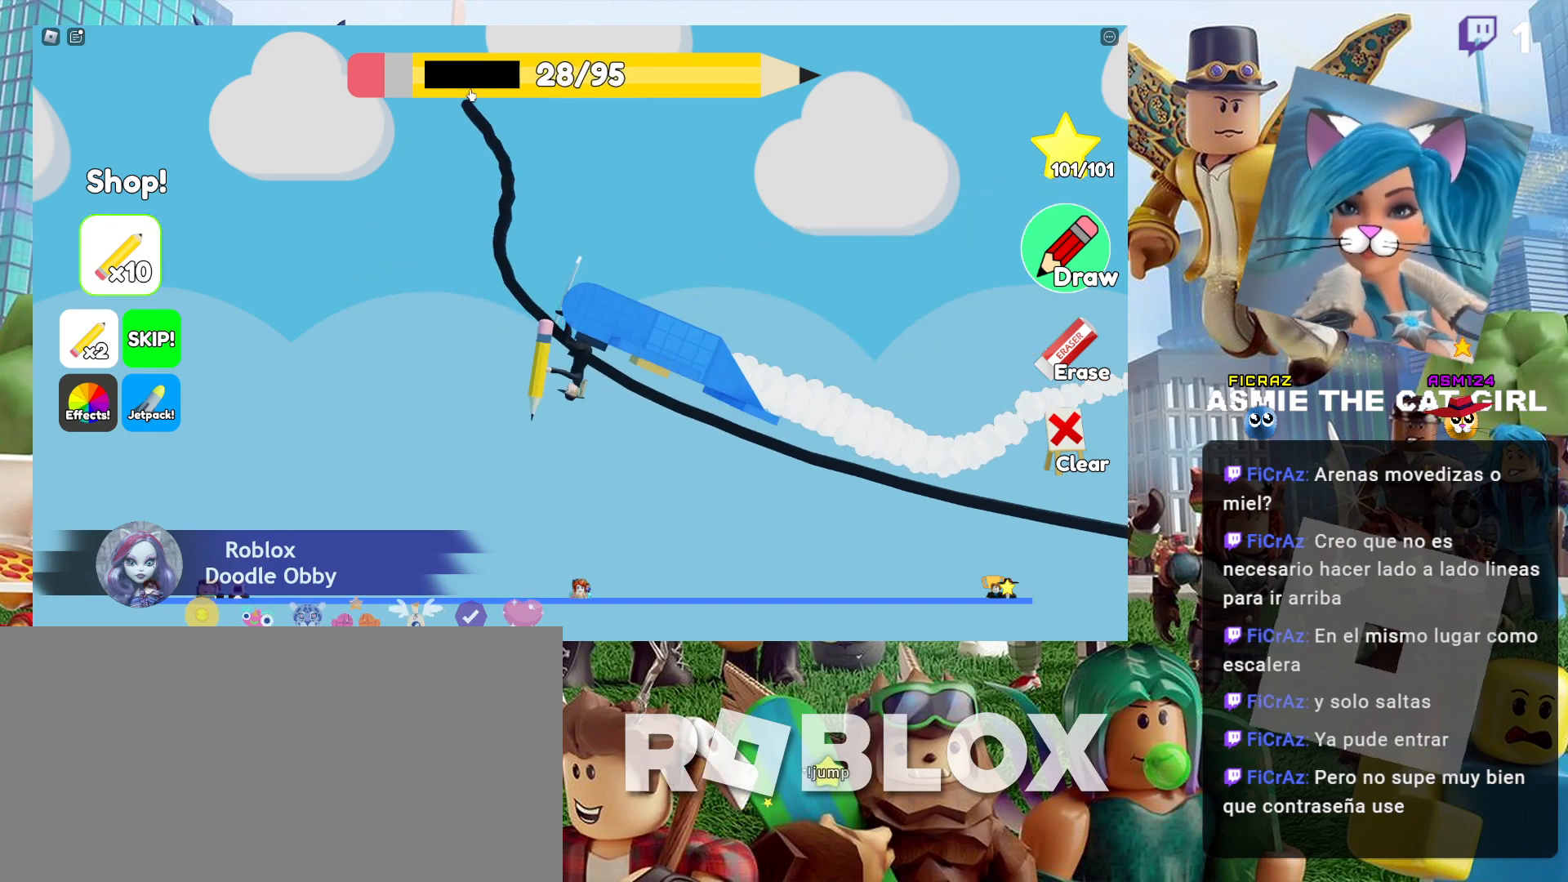
{"keys": [], "mouse": ["left"], "events": []}
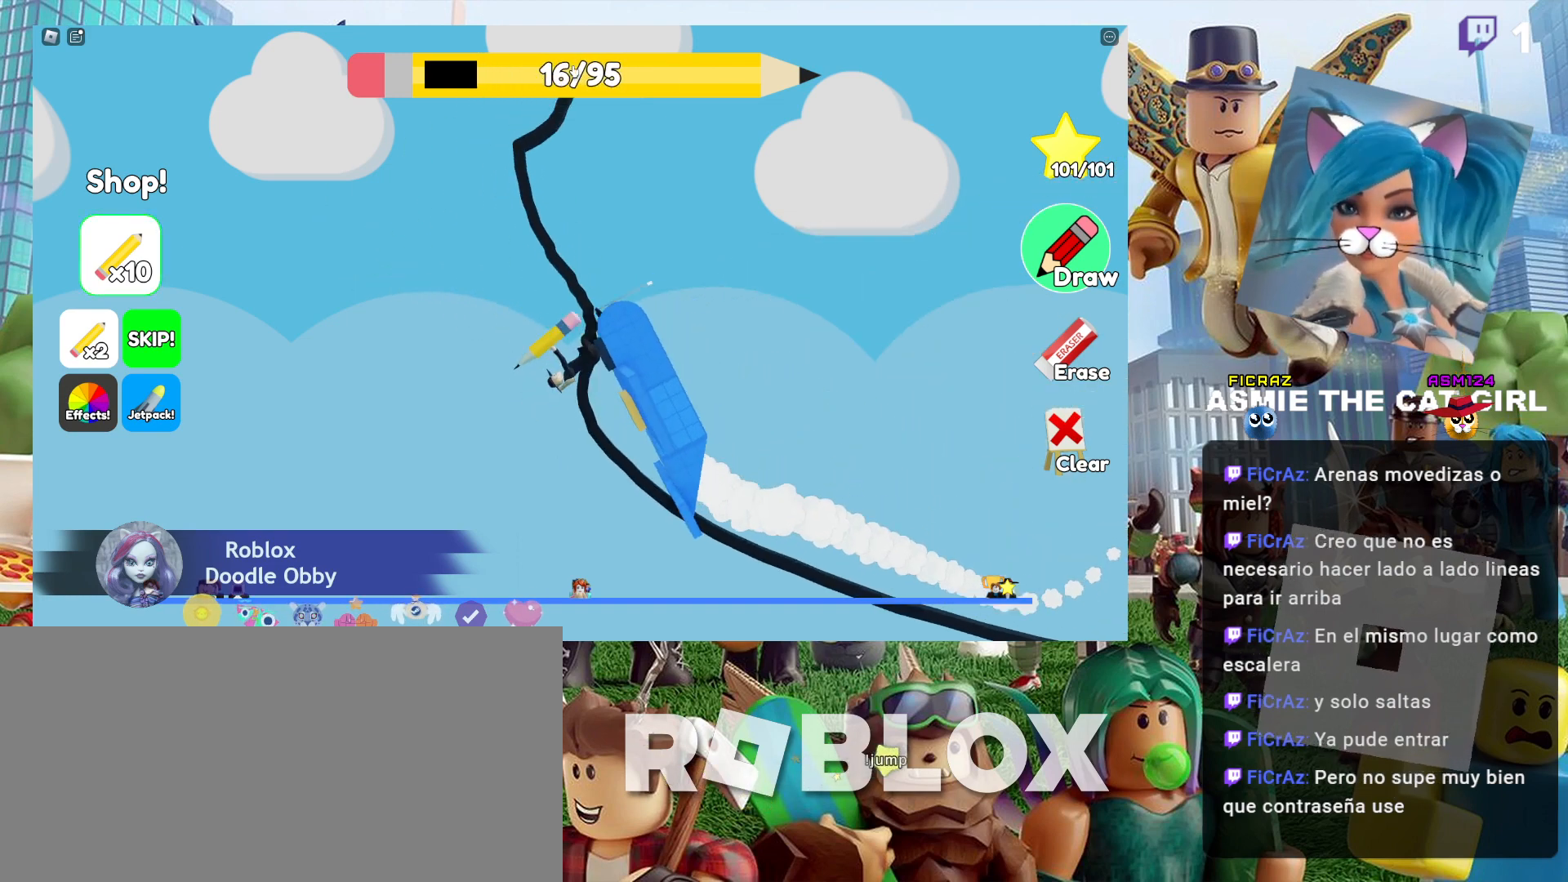
{"keys": [], "mouse": [], "events": [[200, "mouse_left", "up"]]}
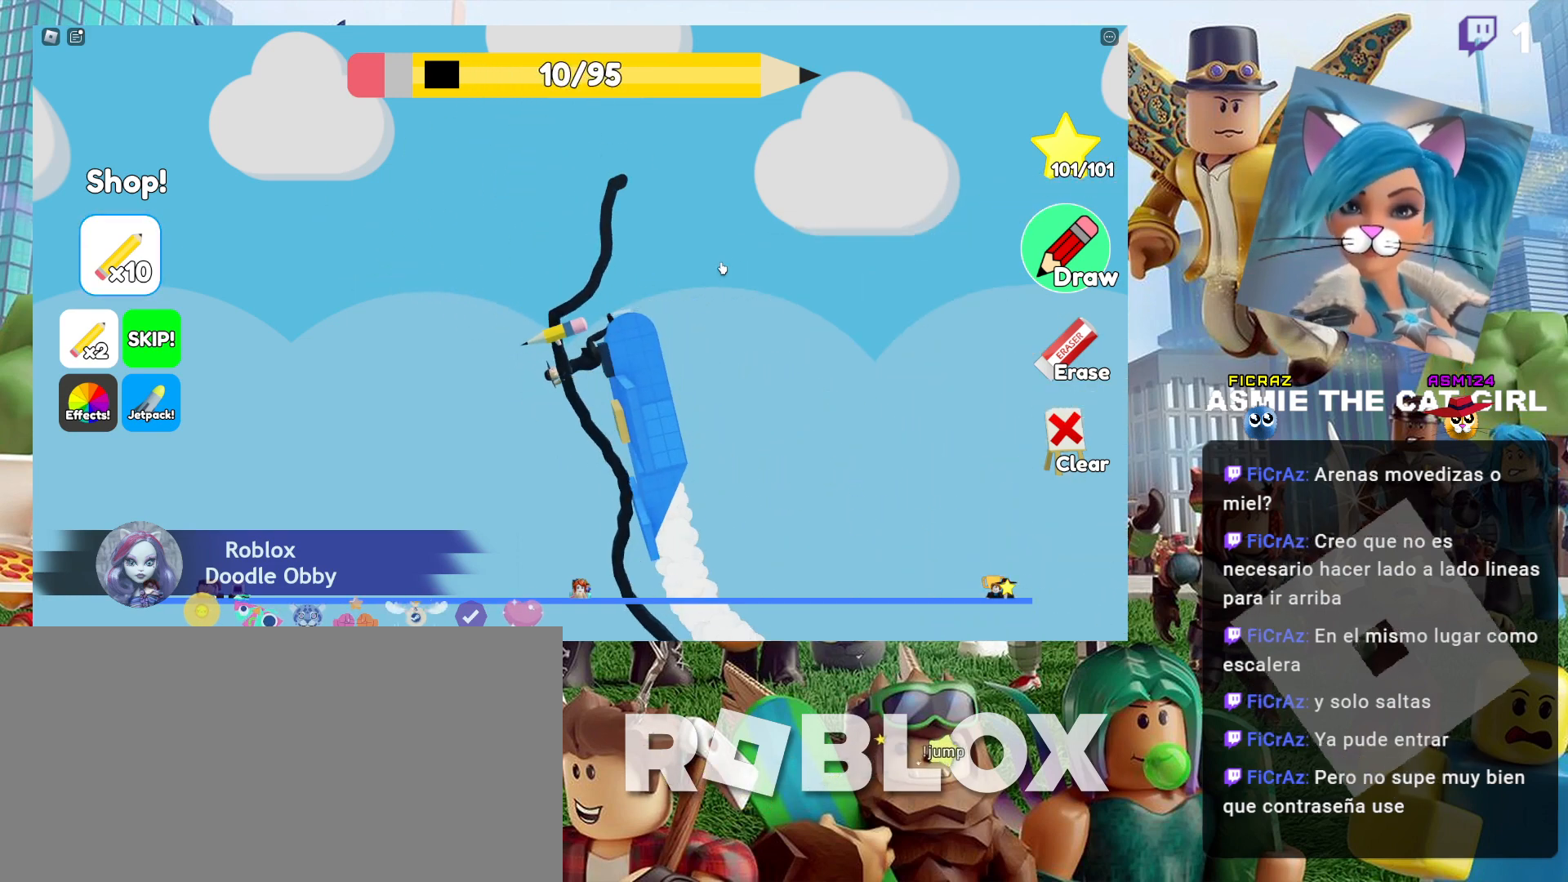
{"keys": [], "mouse": ["left"], "events": [[300, "mouse_left", "down"]]}
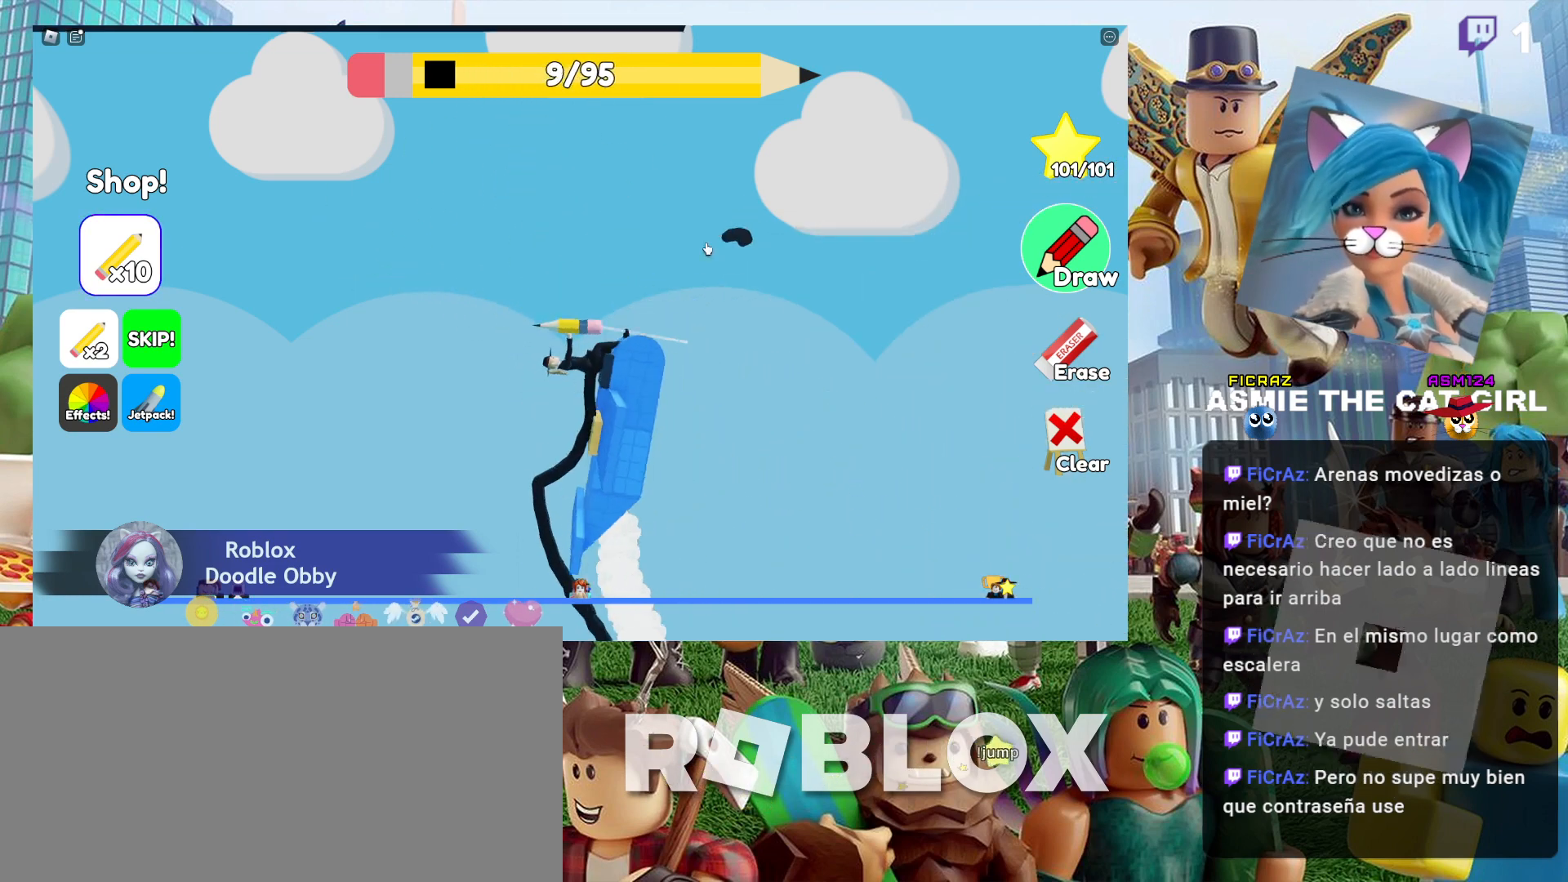
{"keys": [], "mouse": [], "events": [[400, "mouse_left", "up"]]}
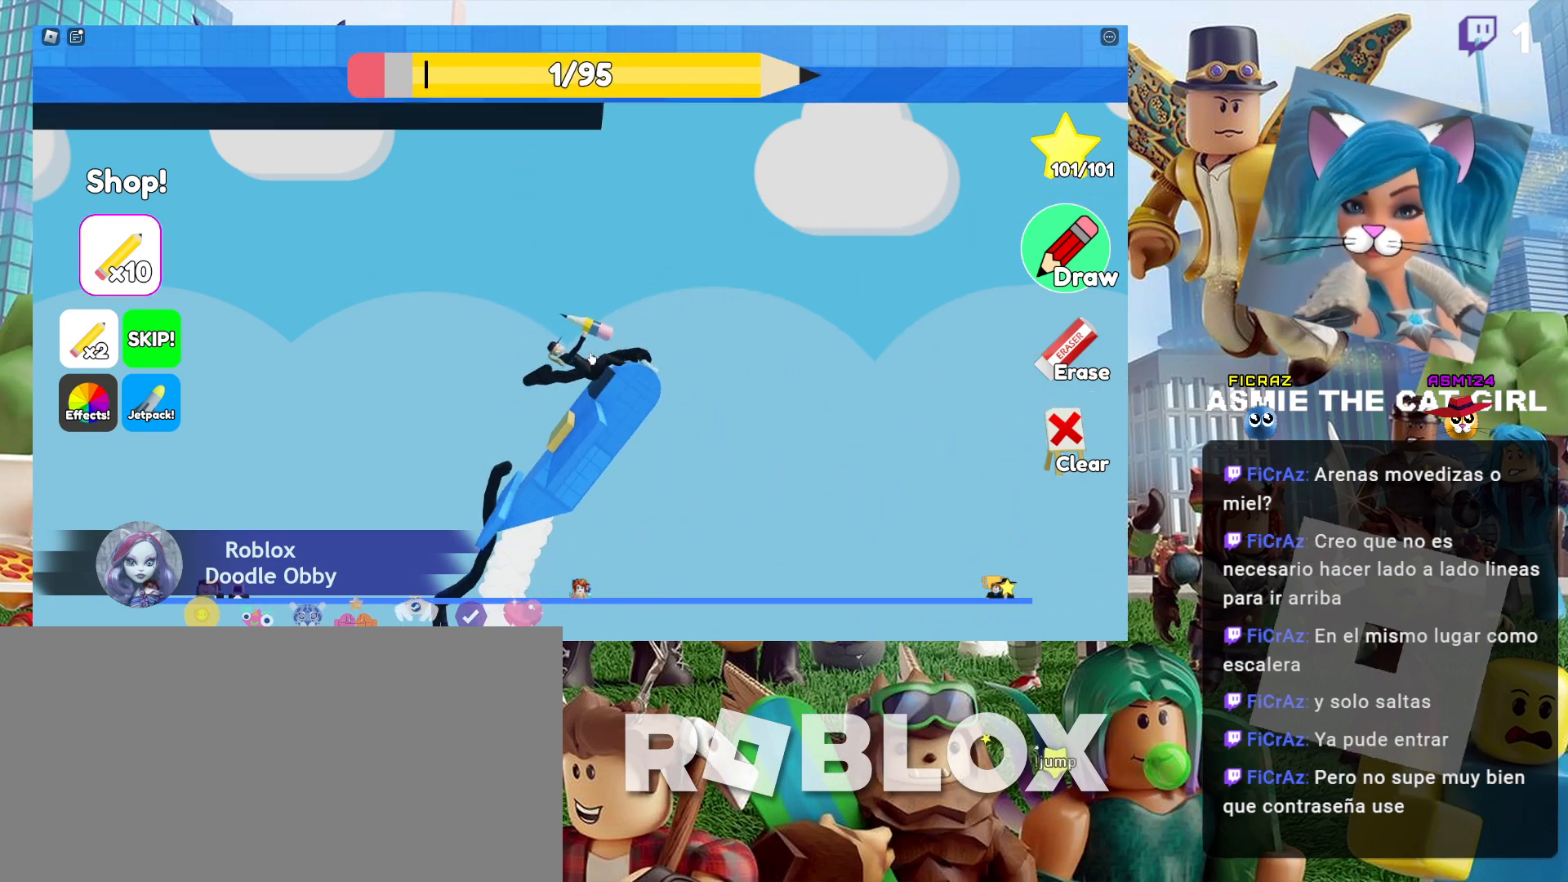
{"keys": [], "mouse": [], "events": []}
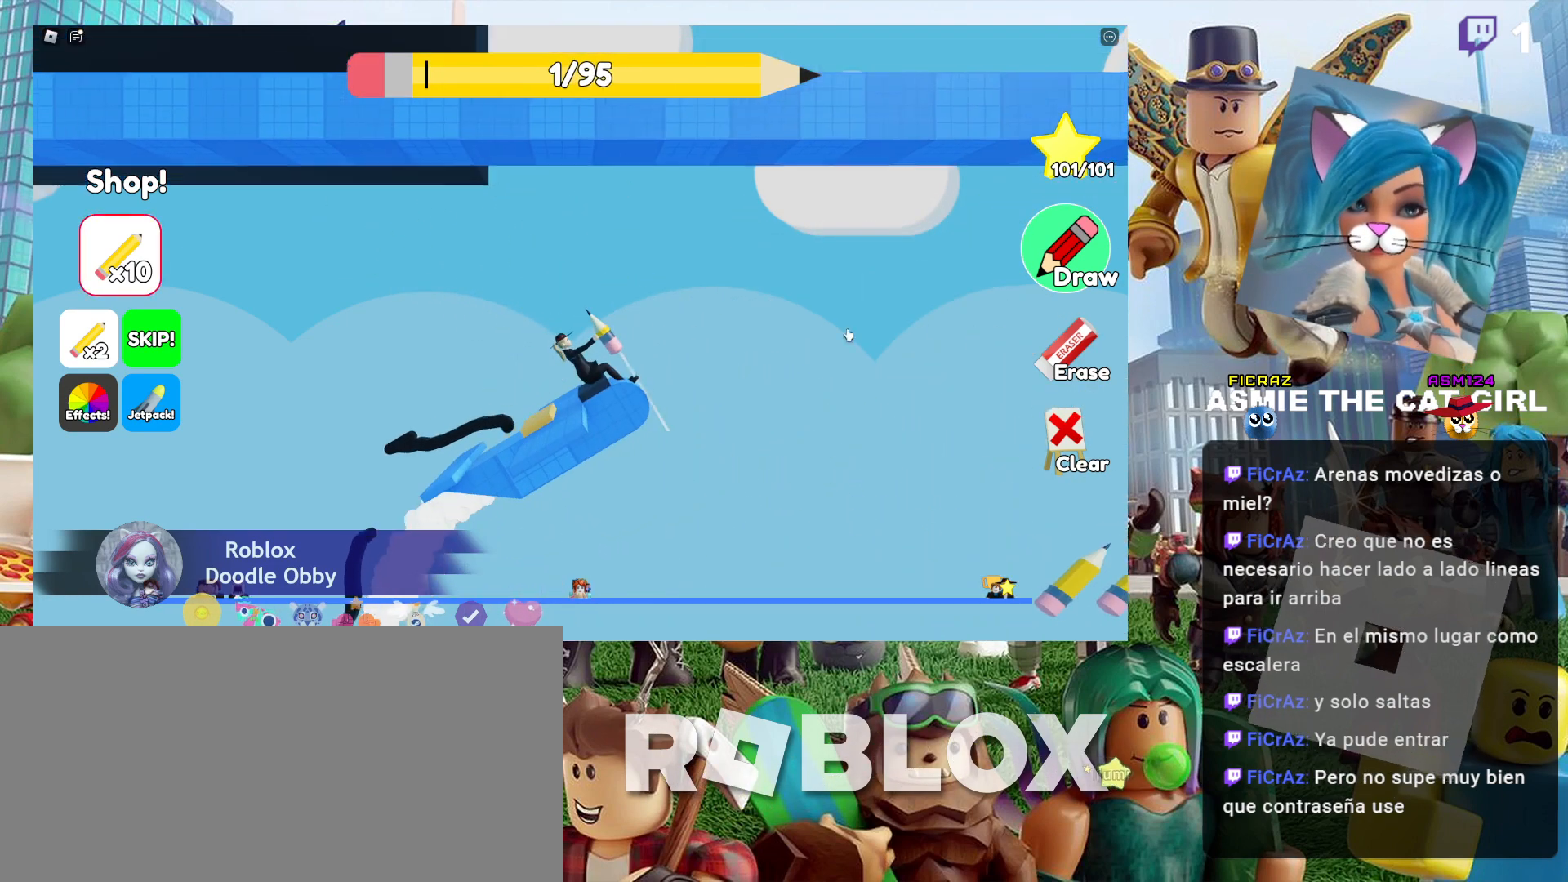
{"keys": [], "mouse": ["left"], "events": [[300, "mouse_left", "down"]]}
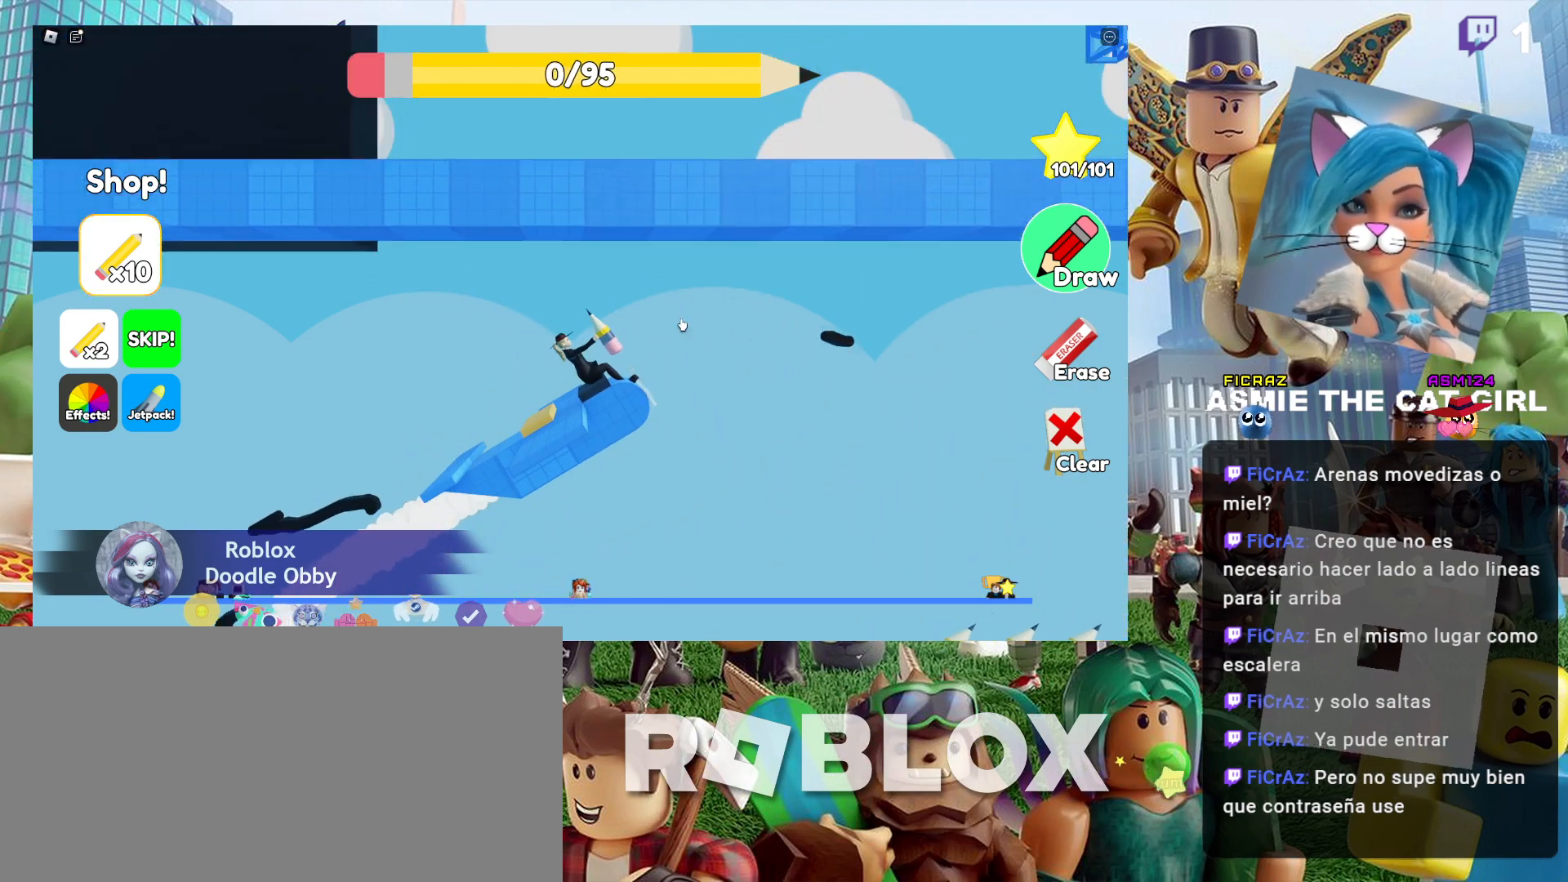
{"keys": [], "mouse": [], "events": [[267, "mouse_left", "up"]]}
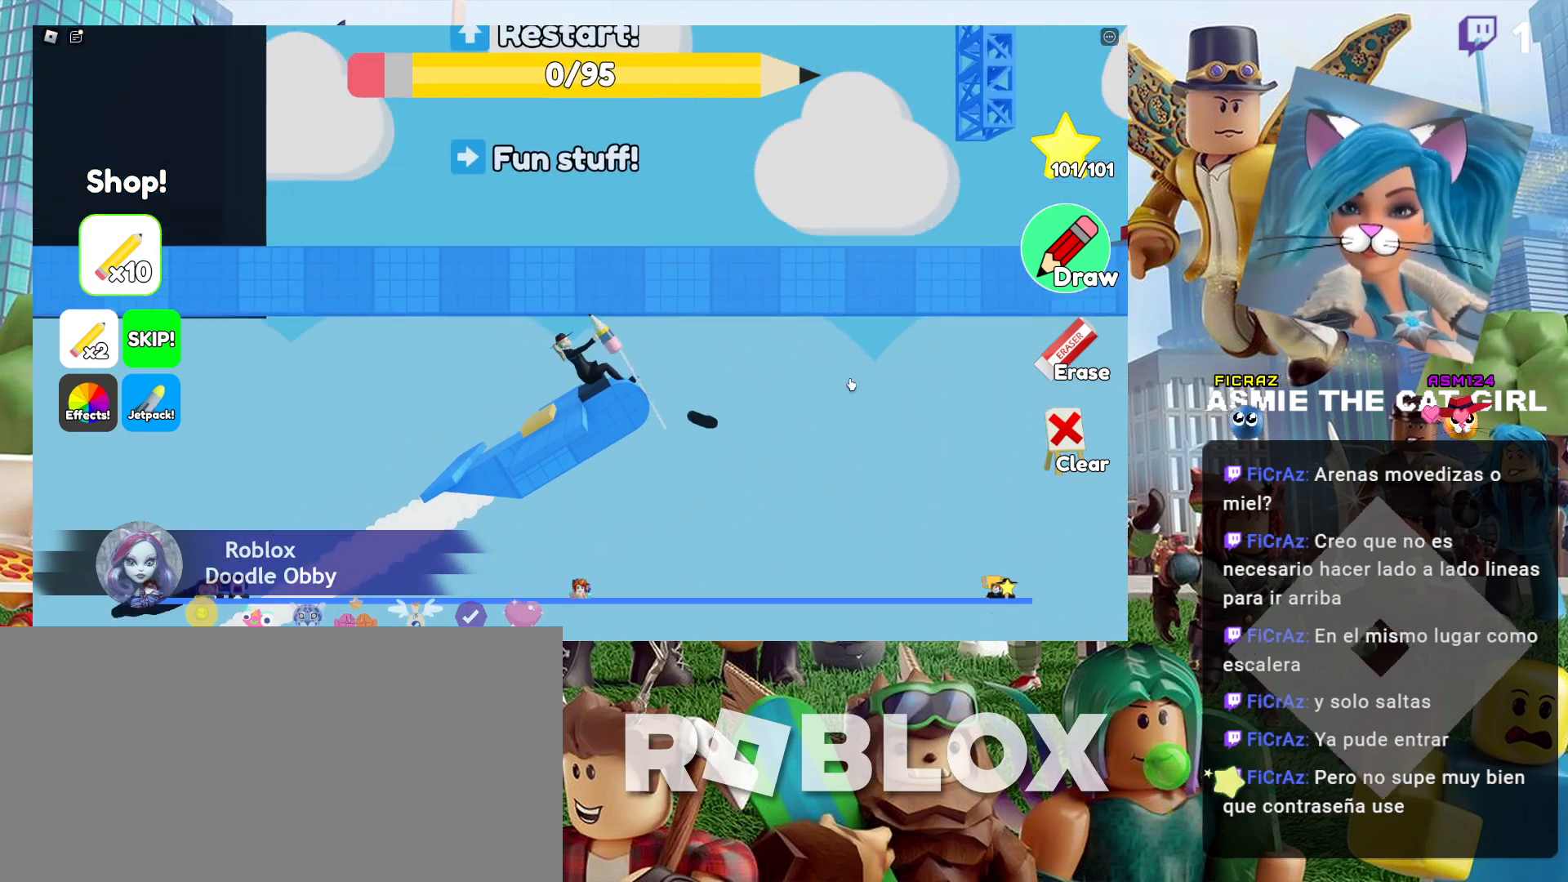
{"keys": [], "mouse": [], "events": []}
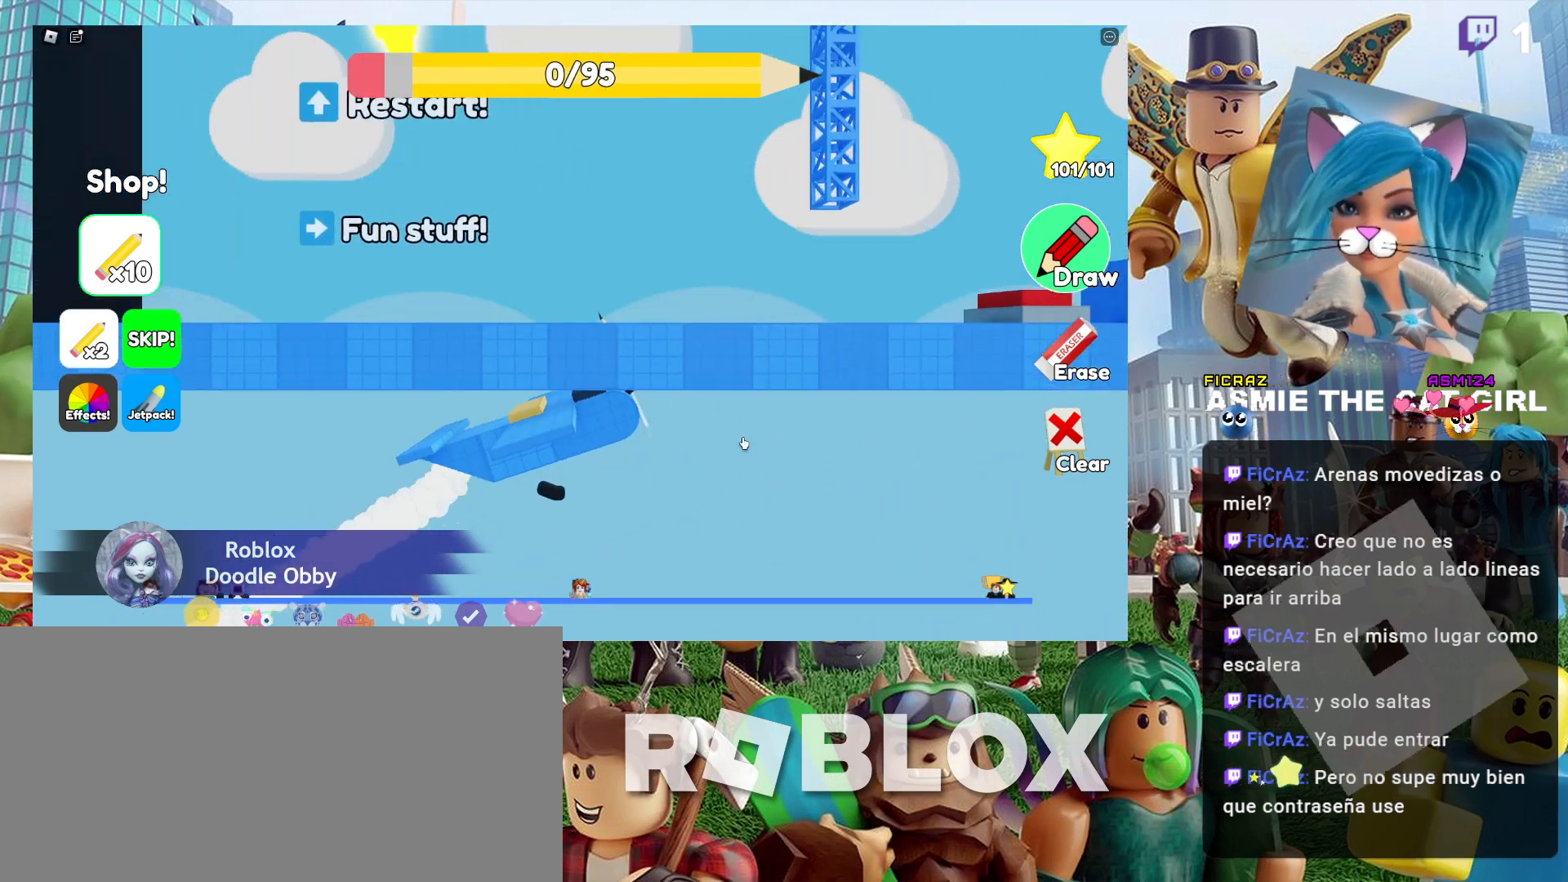
{"keys": [], "mouse": [], "events": []}
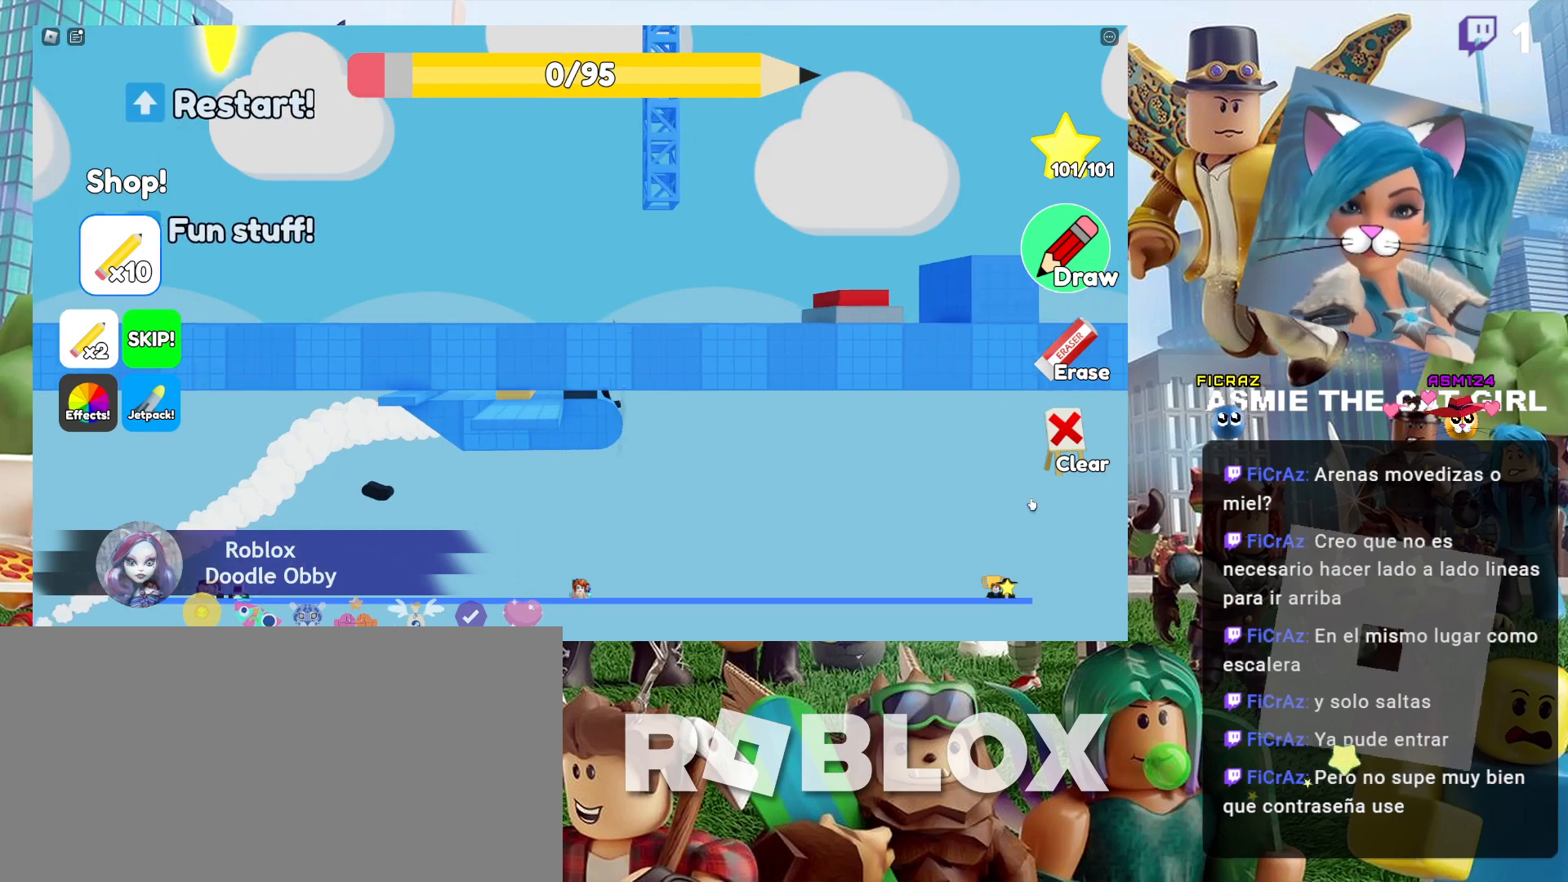
{"keys": [], "mouse": [], "events": []}
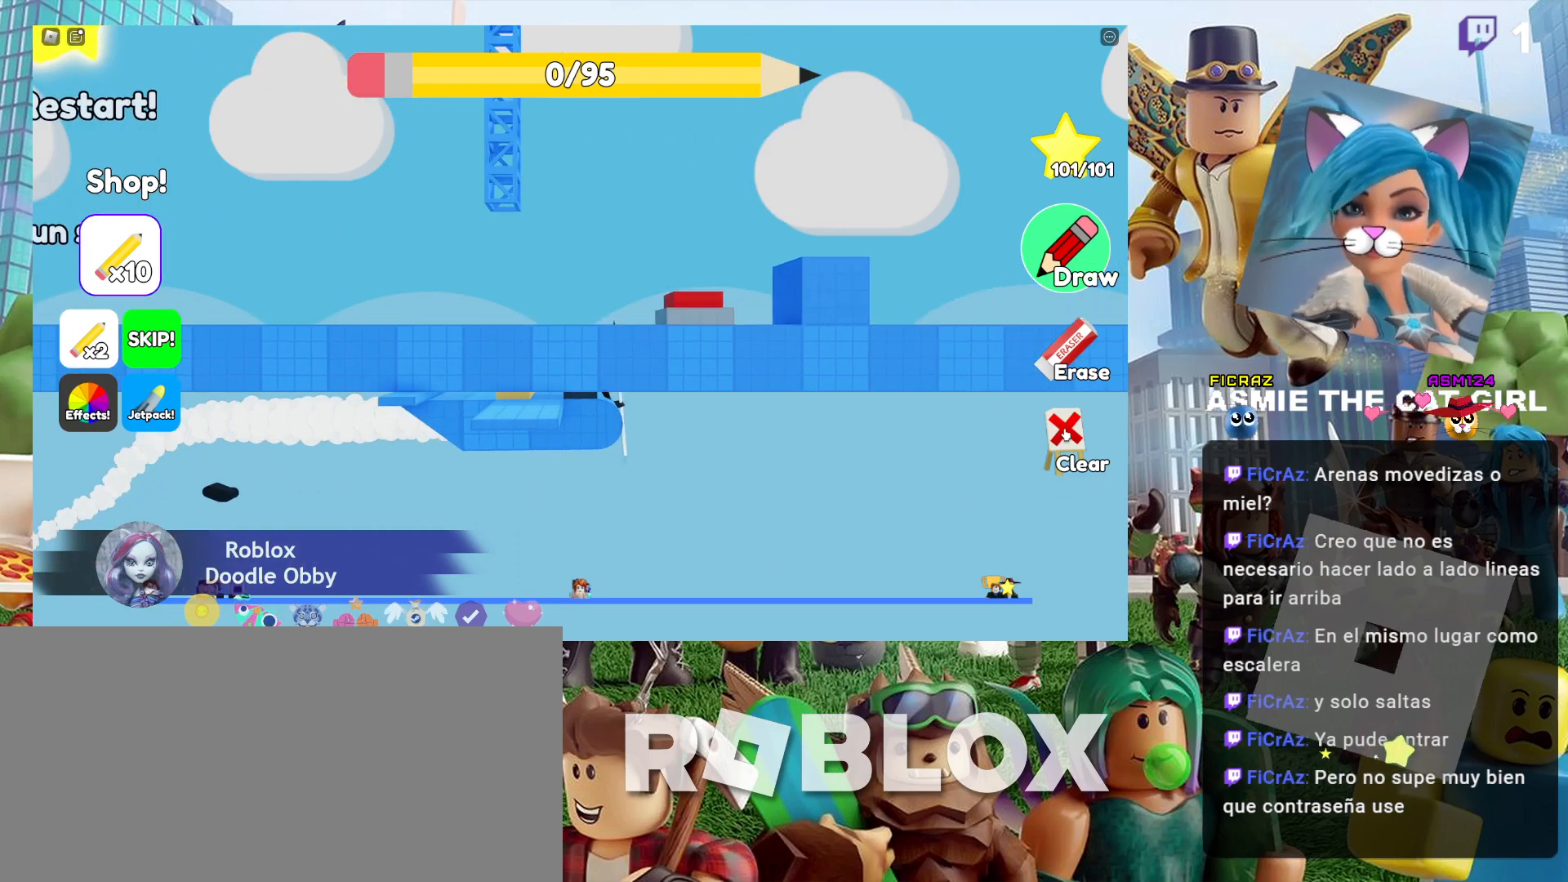
{"keys": [], "mouse": [], "events": [[34, "mouse_left", "down"], [100, "mouse_left", "up"]]}
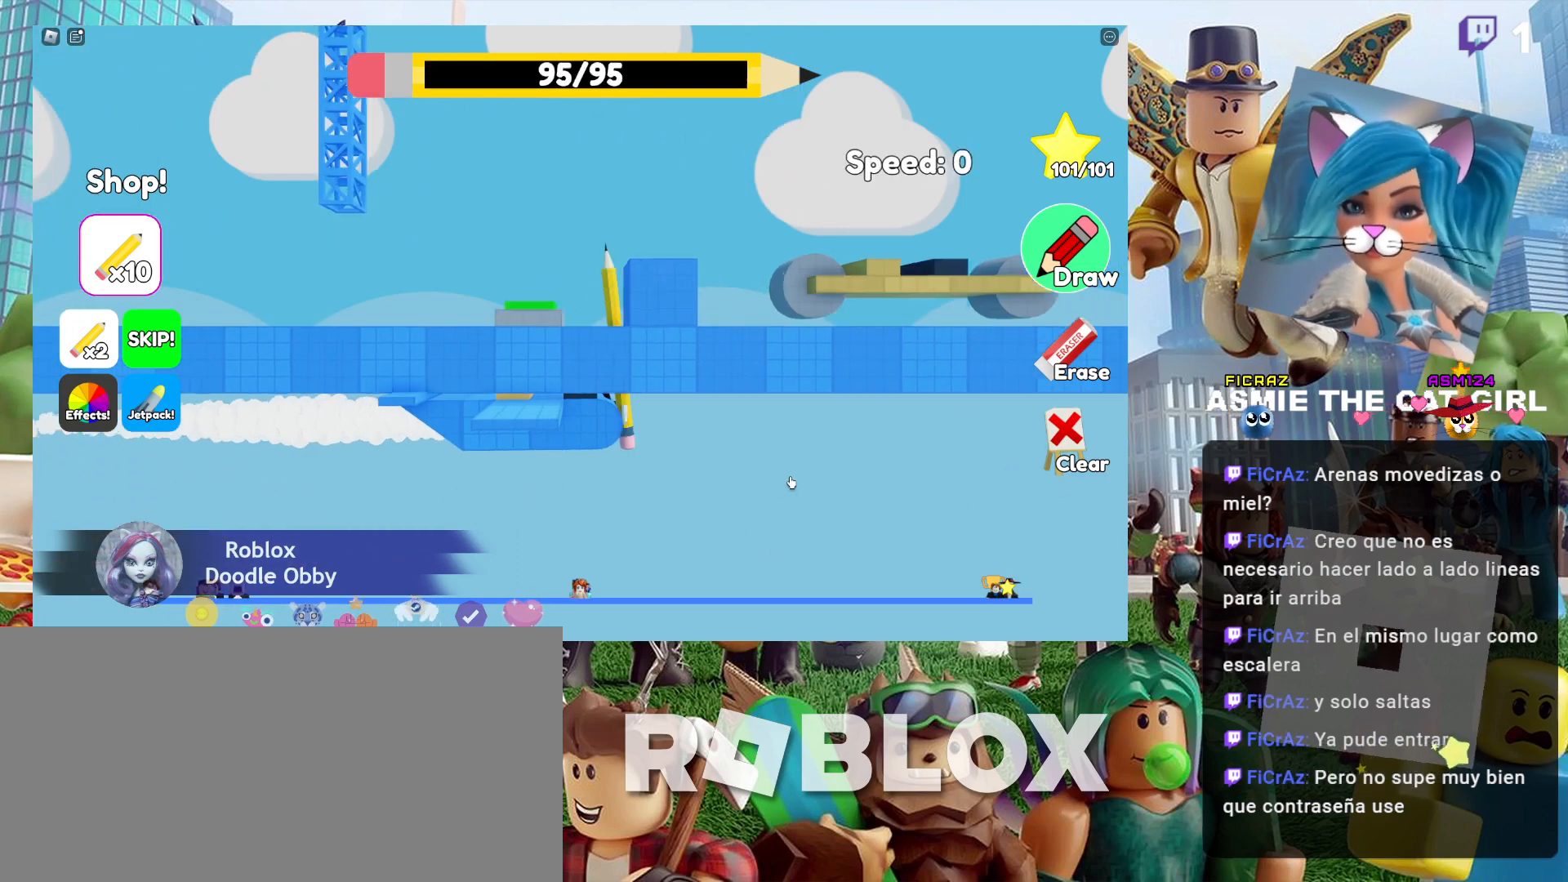
{"keys": [], "mouse": ["left"], "events": [[267, "mouse_left", "down"]]}
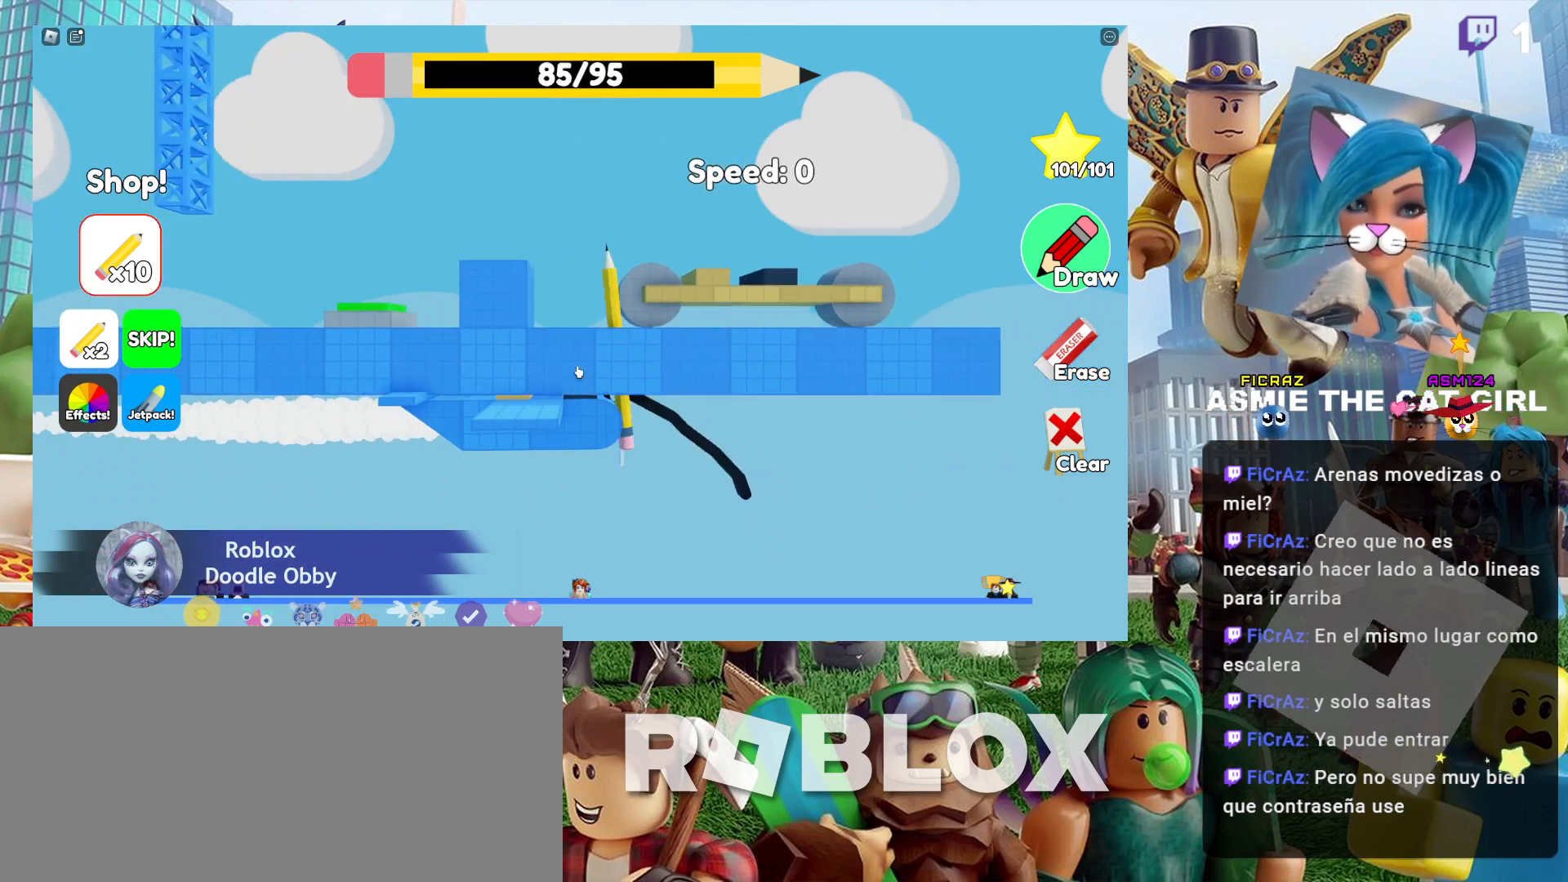
{"keys": [], "mouse": [], "events": [[167, "mouse_left", "up"]]}